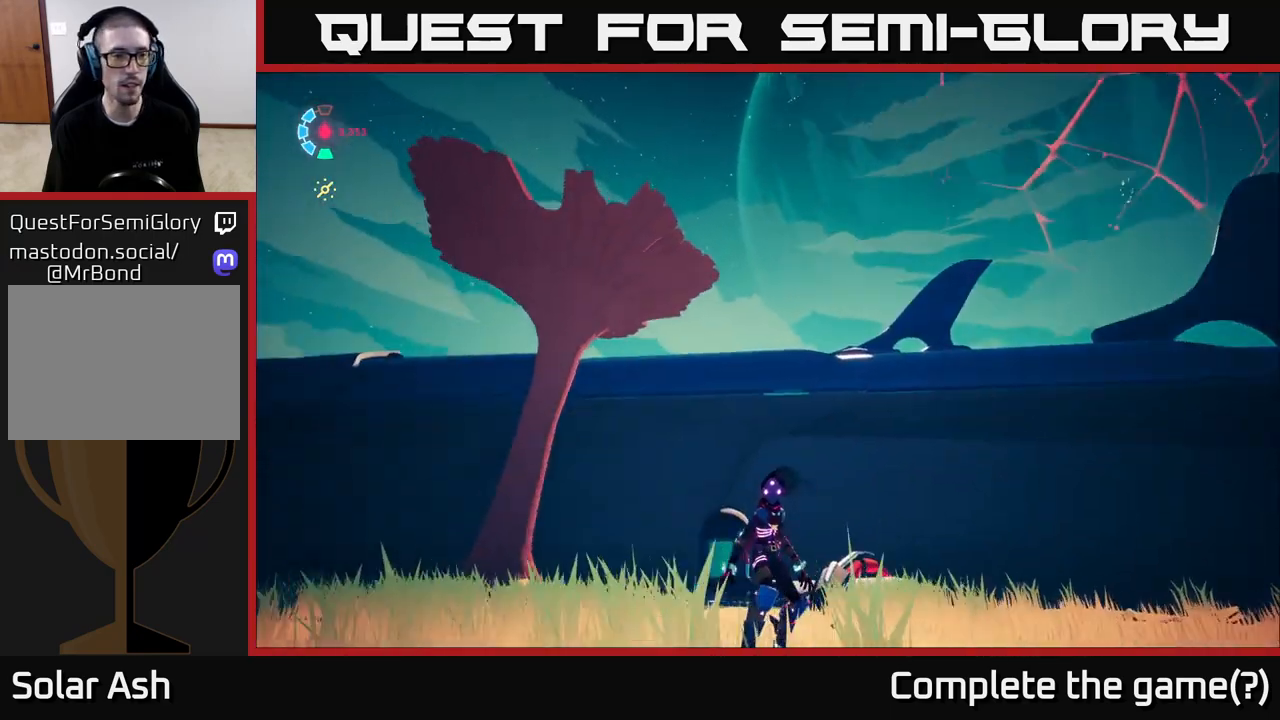
Gameplay with a controller (Xbox layout); each line is a JSON object with the inputs held at the frame after it. "events" lists button and stick changes between this image and that frame as [ms after this image, input, new state], when the widget could be followed in between.
{"buttons": [], "left_stick": "up", "right_stick": "down-right", "events": [[333, "right_stick", "down-right"], [383, "left_stick", "up"]]}
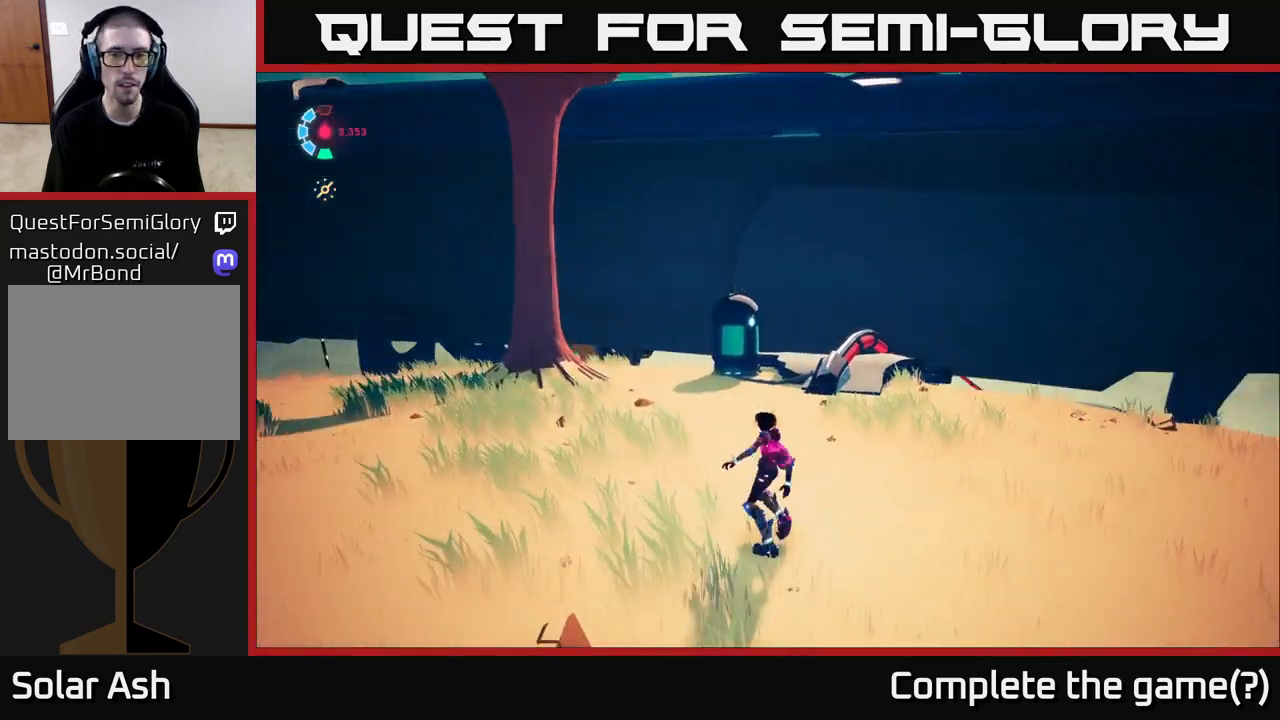
{"buttons": [], "left_stick": "up-left", "right_stick": "center", "events": [[17, "left_stick", "up-right"], [150, "left_stick", "up"], [233, "right_stick", "center"], [333, "A", "down"], [433, "A", "up"], [433, "left_stick", "up-left"]]}
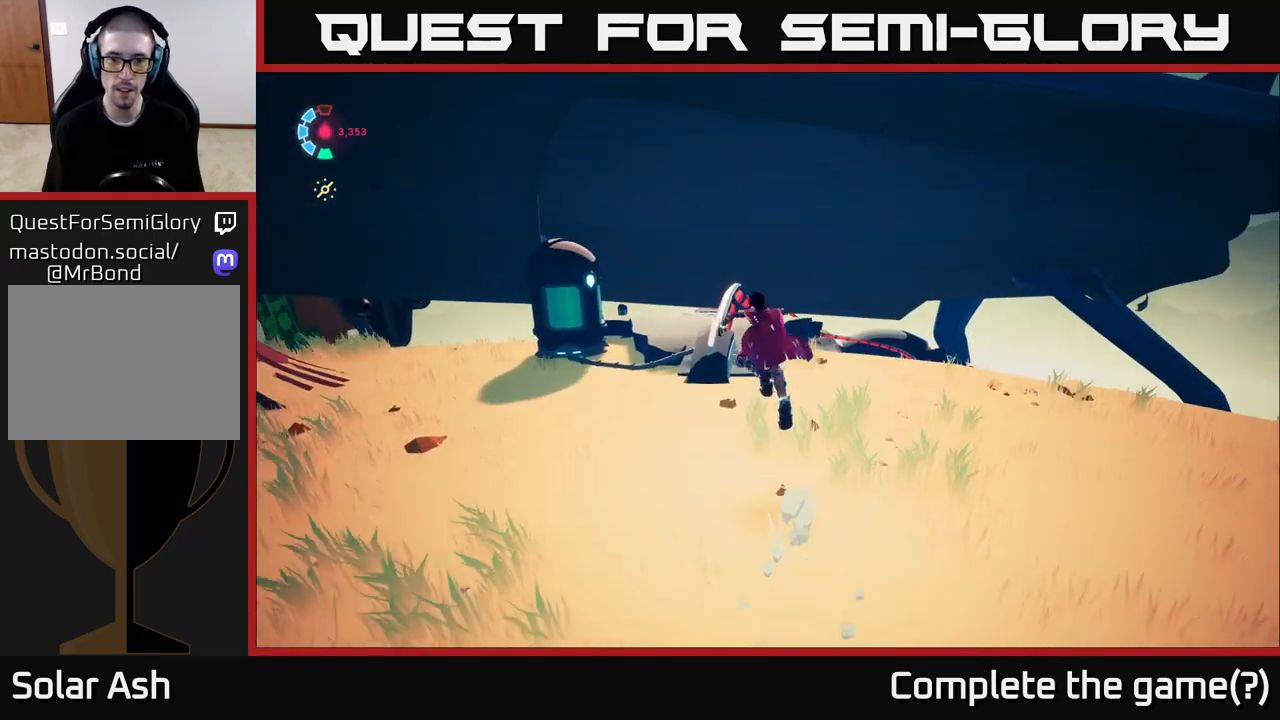
{"buttons": ["A"], "left_stick": "up", "right_stick": "center", "events": [[100, "right_stick", "down"], [183, "left_stick", "up"], [283, "right_stick", "center"], [433, "A", "down"]]}
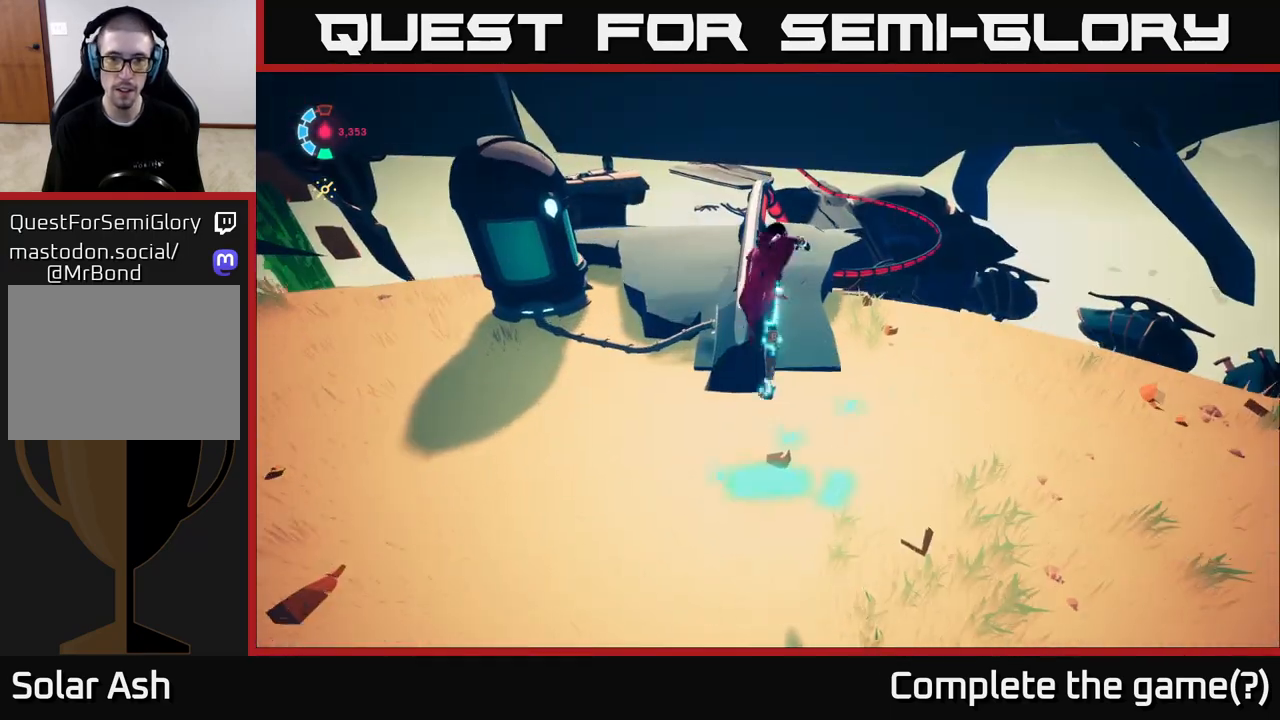
{"buttons": ["L2"], "left_stick": "up", "right_stick": "down", "events": [[33, "A", "up"], [167, "L2", "down"], [383, "right_stick", "down"]]}
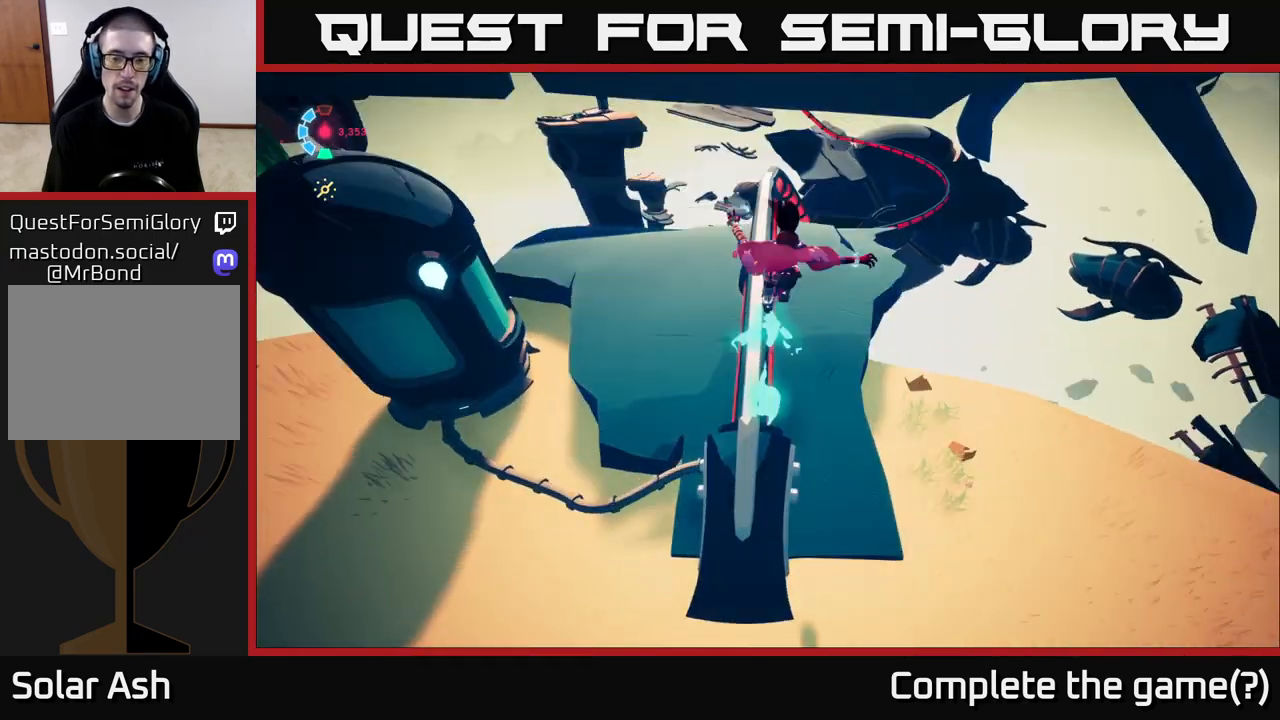
{"buttons": ["L2"], "left_stick": "up", "right_stick": "down-right", "events": [[200, "right_stick", "center"], [467, "right_stick", "down-right"]]}
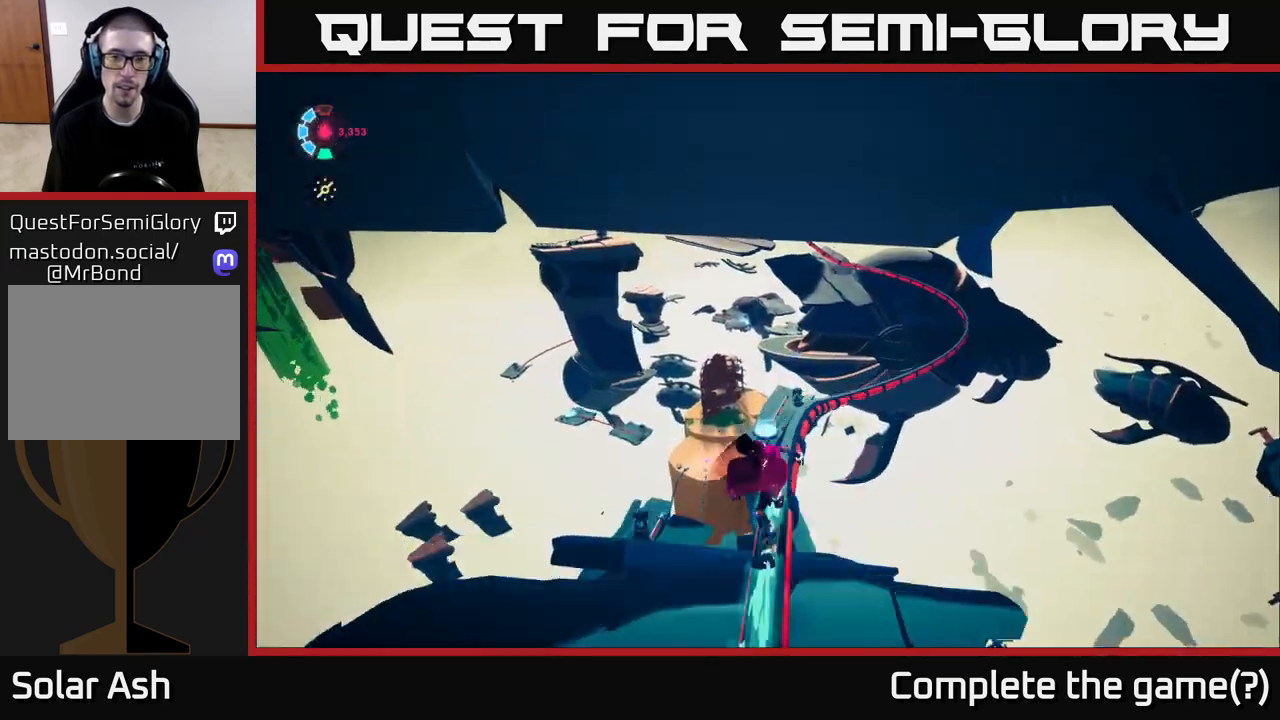
{"buttons": ["L2"], "left_stick": "center", "right_stick": "center", "events": [[167, "left_stick", "center"], [250, "right_stick", "center"]]}
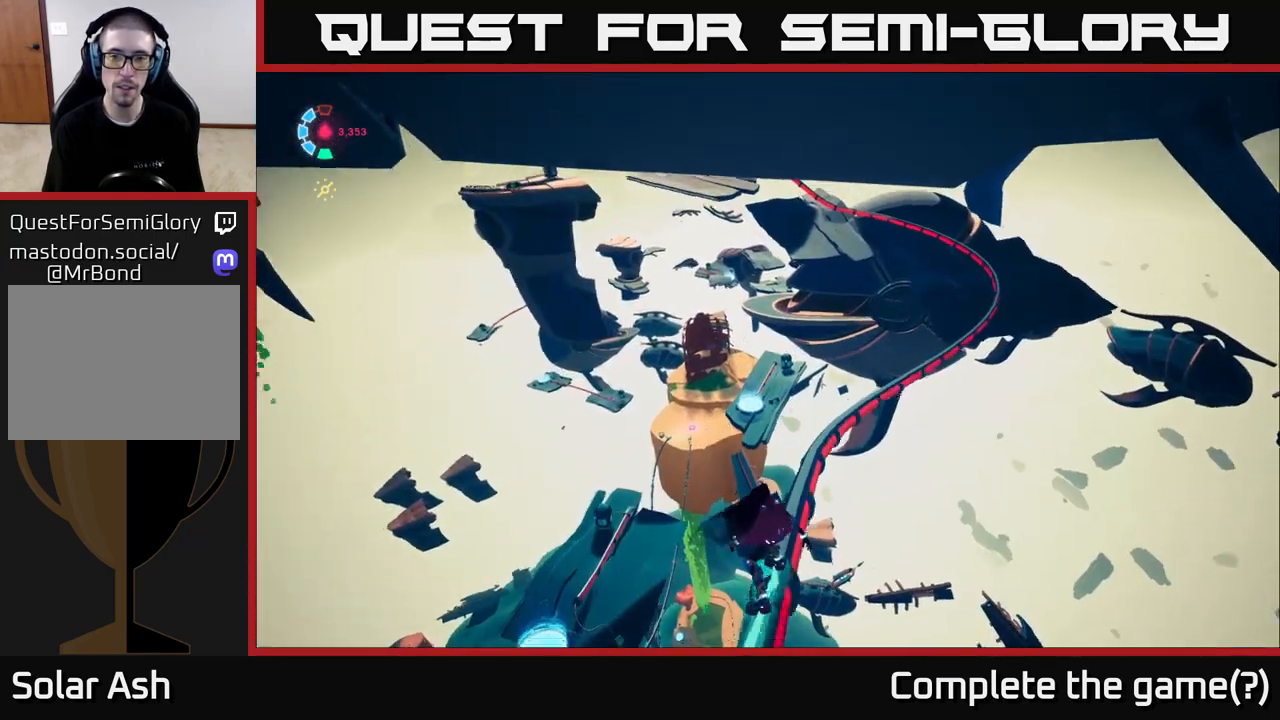
{"buttons": ["L2"], "left_stick": "center", "right_stick": "center", "events": []}
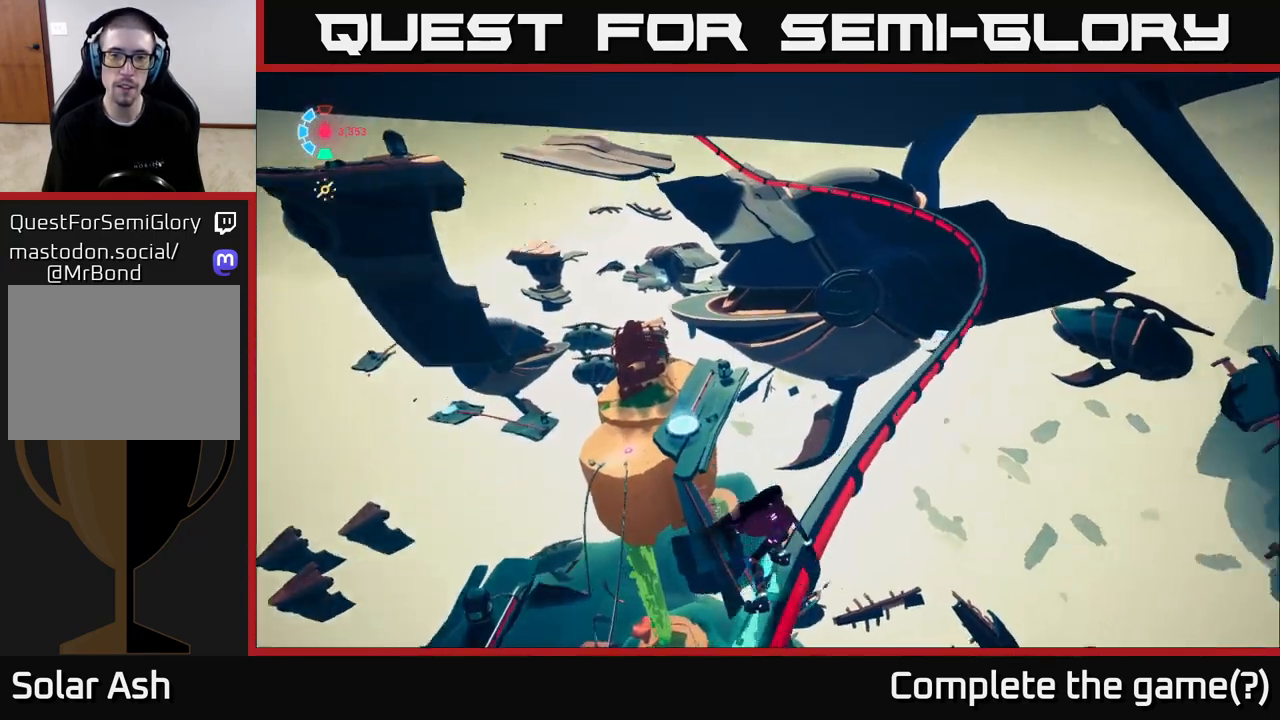
{"buttons": ["L2"], "left_stick": "center", "right_stick": "center", "events": [[100, "right_stick", "up"], [217, "right_stick", "up-left"], [417, "right_stick", "center"]]}
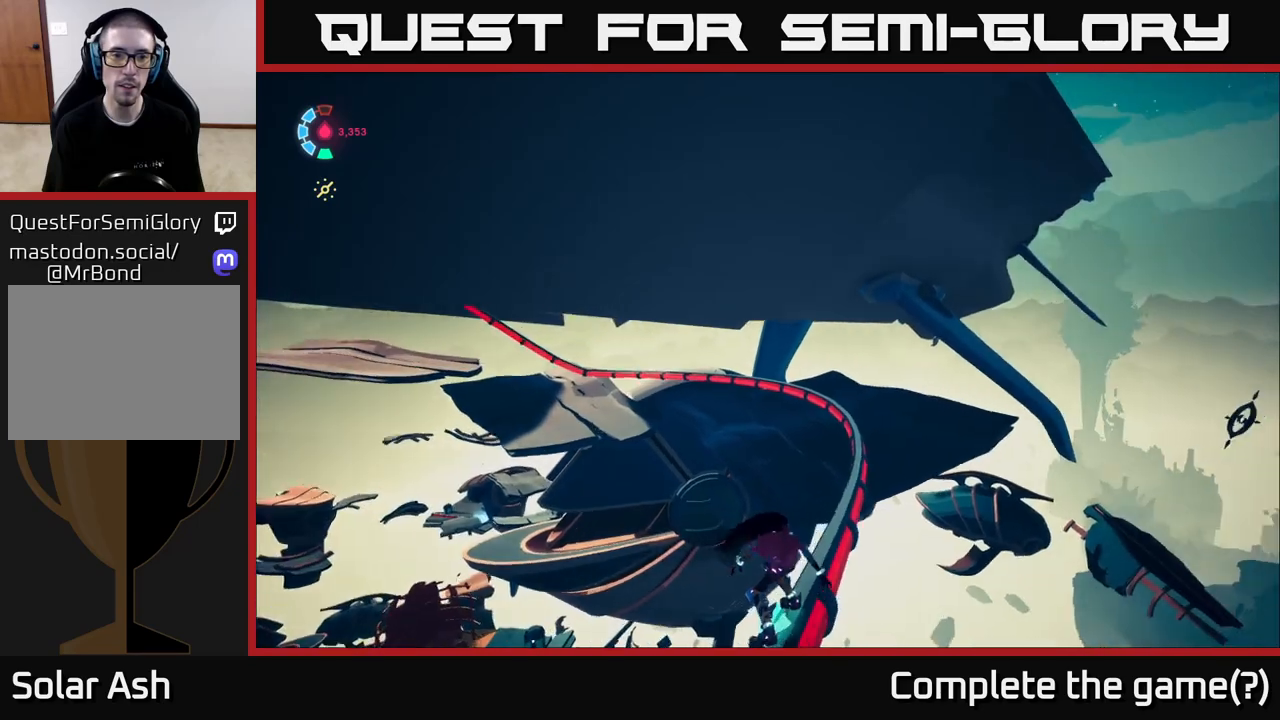
{"buttons": ["L2"], "left_stick": "center", "right_stick": "center", "events": []}
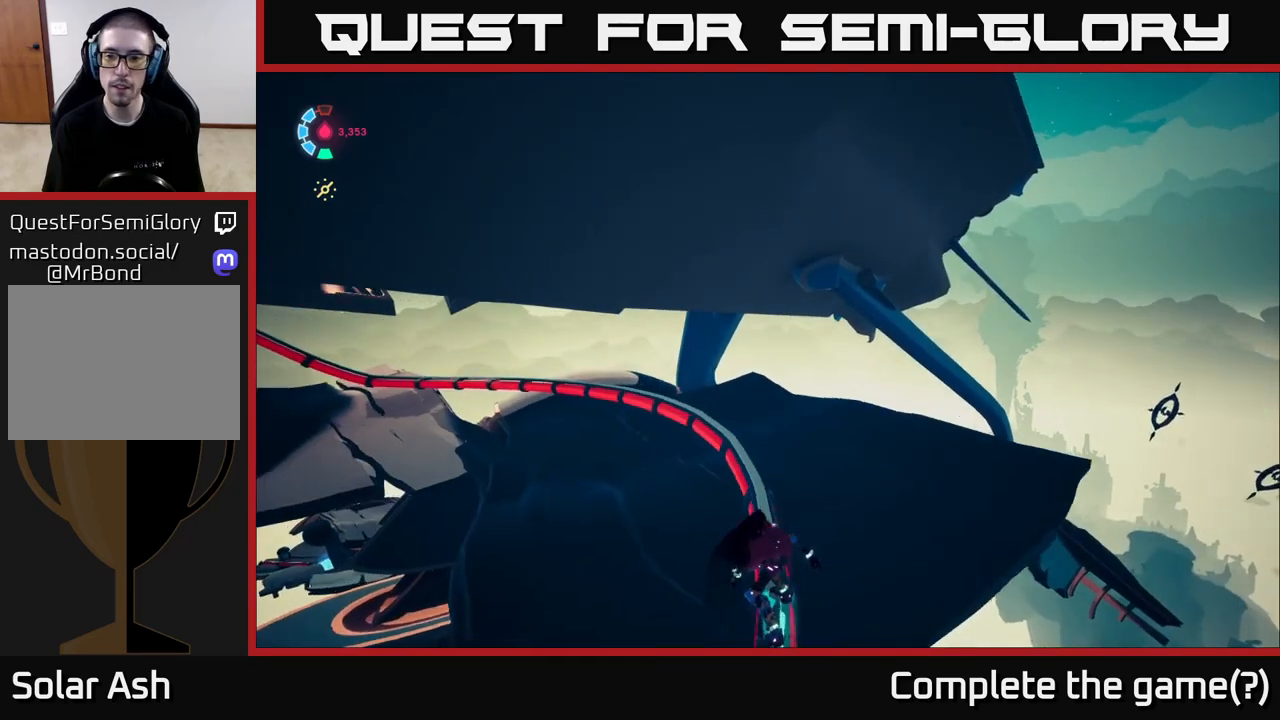
{"buttons": ["L2"], "left_stick": "center", "right_stick": "right", "events": [[183, "right_stick", "right"]]}
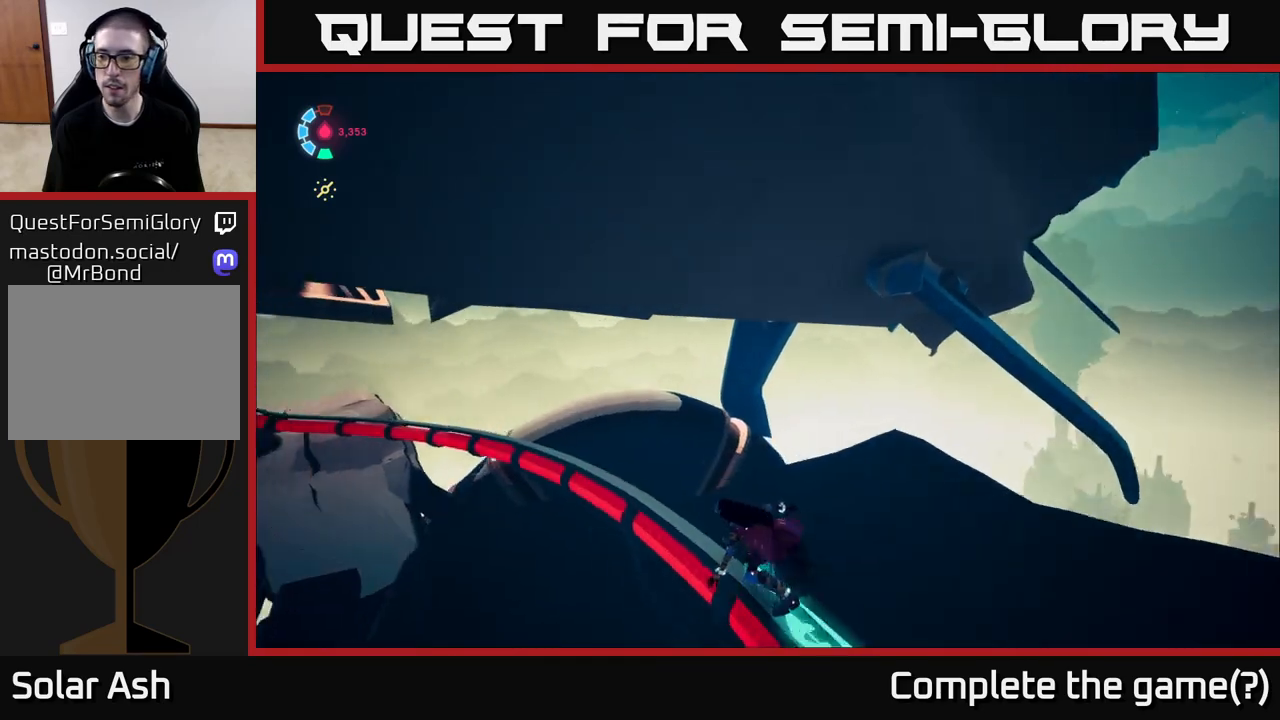
{"buttons": ["L2"], "left_stick": "center", "right_stick": "left", "events": [[67, "right_stick", "center"], [150, "right_stick", "left"]]}
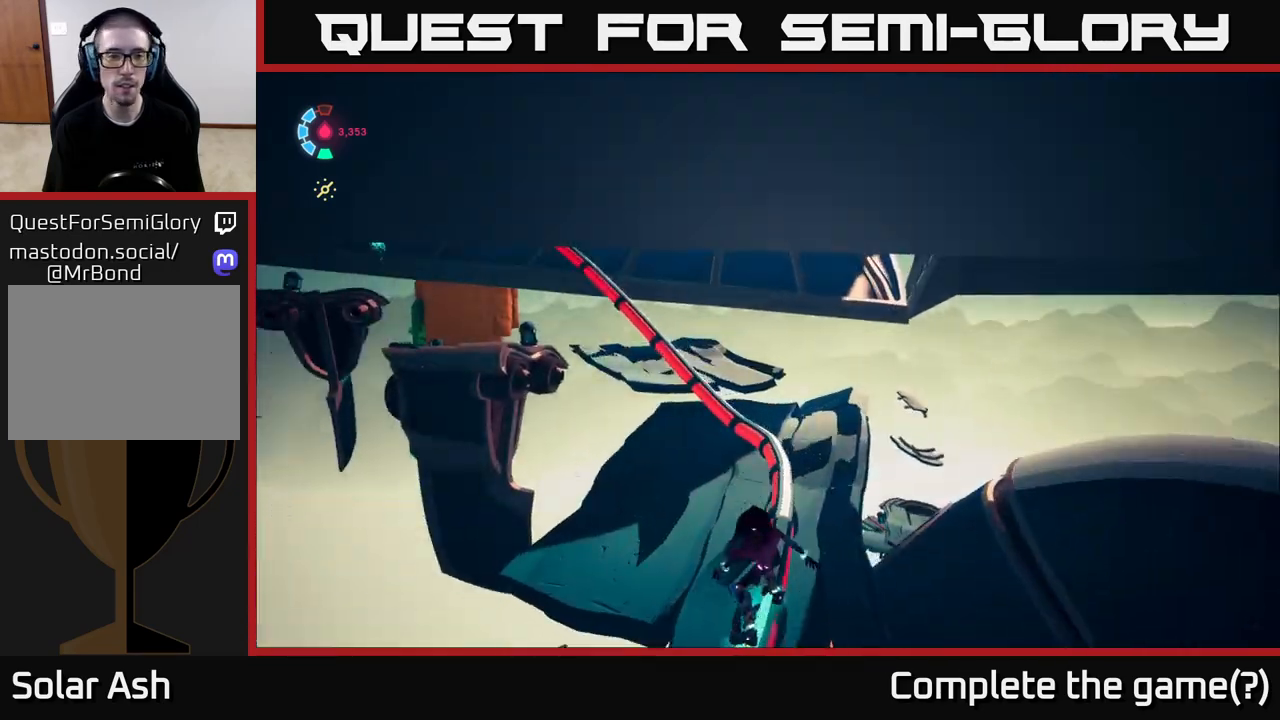
{"buttons": ["L2"], "left_stick": "center", "right_stick": "left", "events": [[83, "right_stick", "center"], [383, "right_stick", "left"]]}
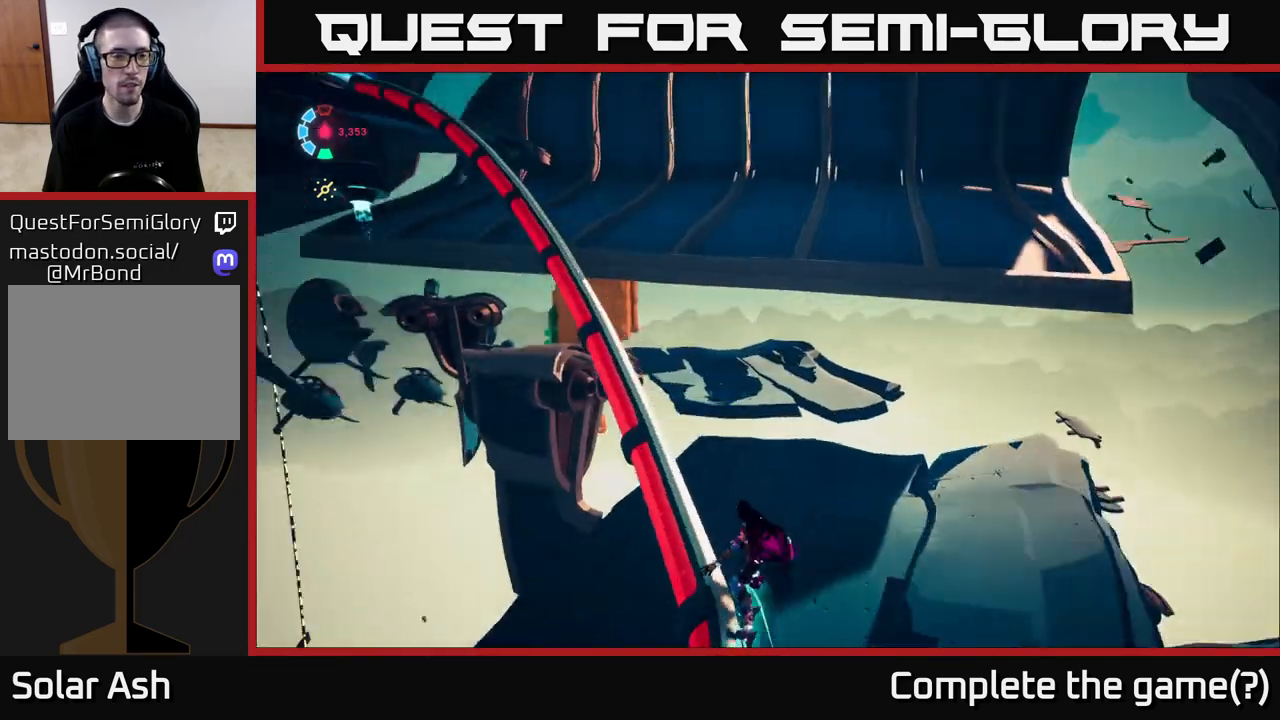
{"buttons": ["L2"], "left_stick": "center", "right_stick": "down", "events": [[67, "right_stick", "up-left"], [300, "right_stick", "center"], [417, "right_stick", "down"]]}
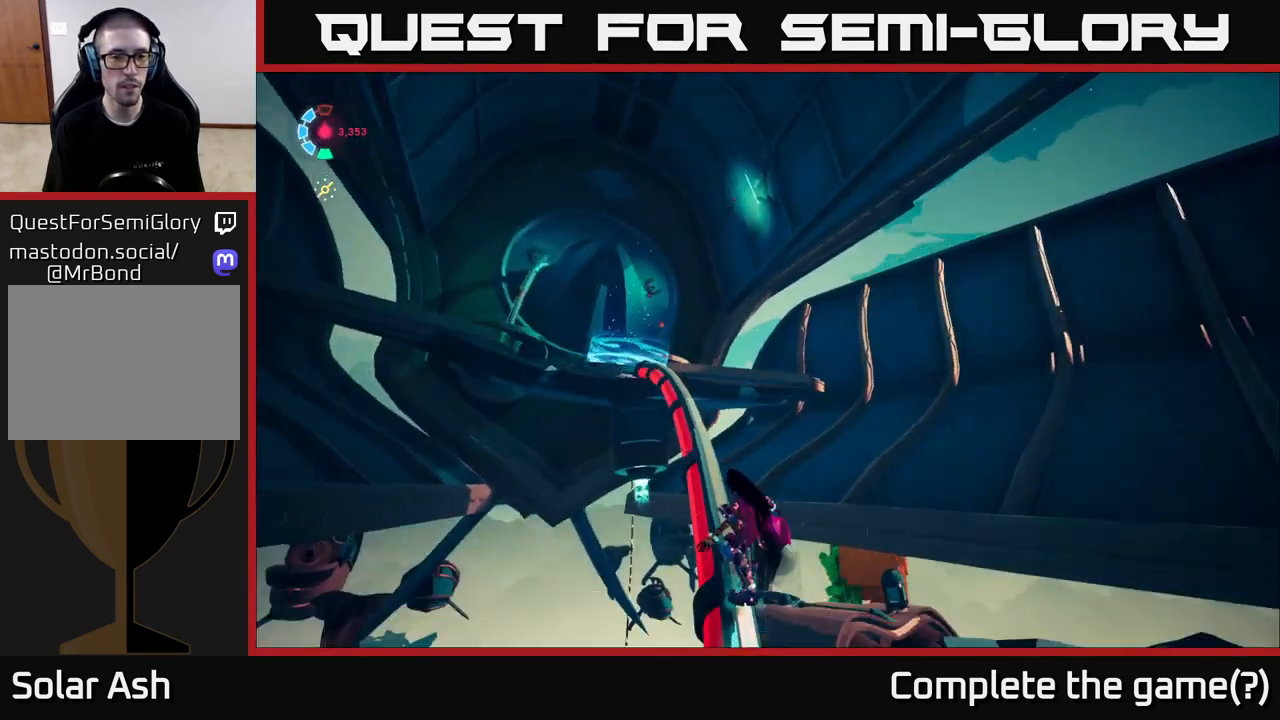
{"buttons": ["L2"], "left_stick": "center", "right_stick": "center", "events": [[283, "right_stick", "center"]]}
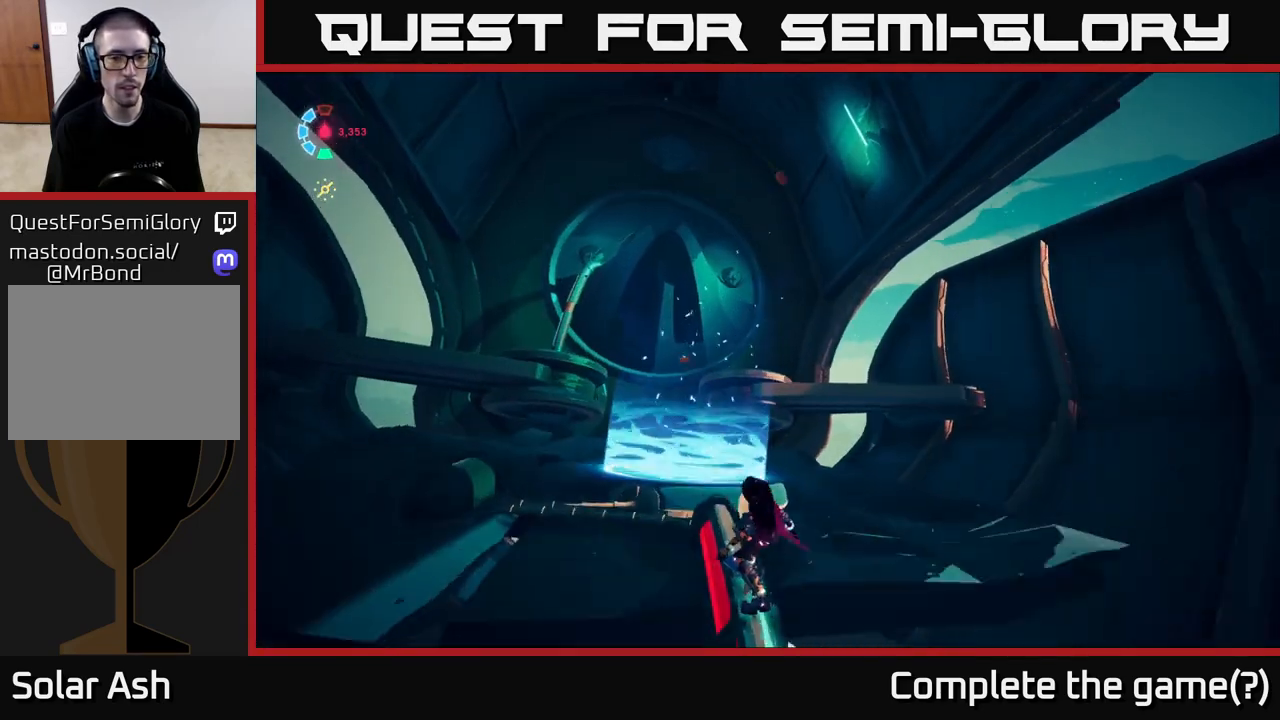
{"buttons": [], "left_stick": "center", "right_stick": "center", "events": [[133, "L2", "up"]]}
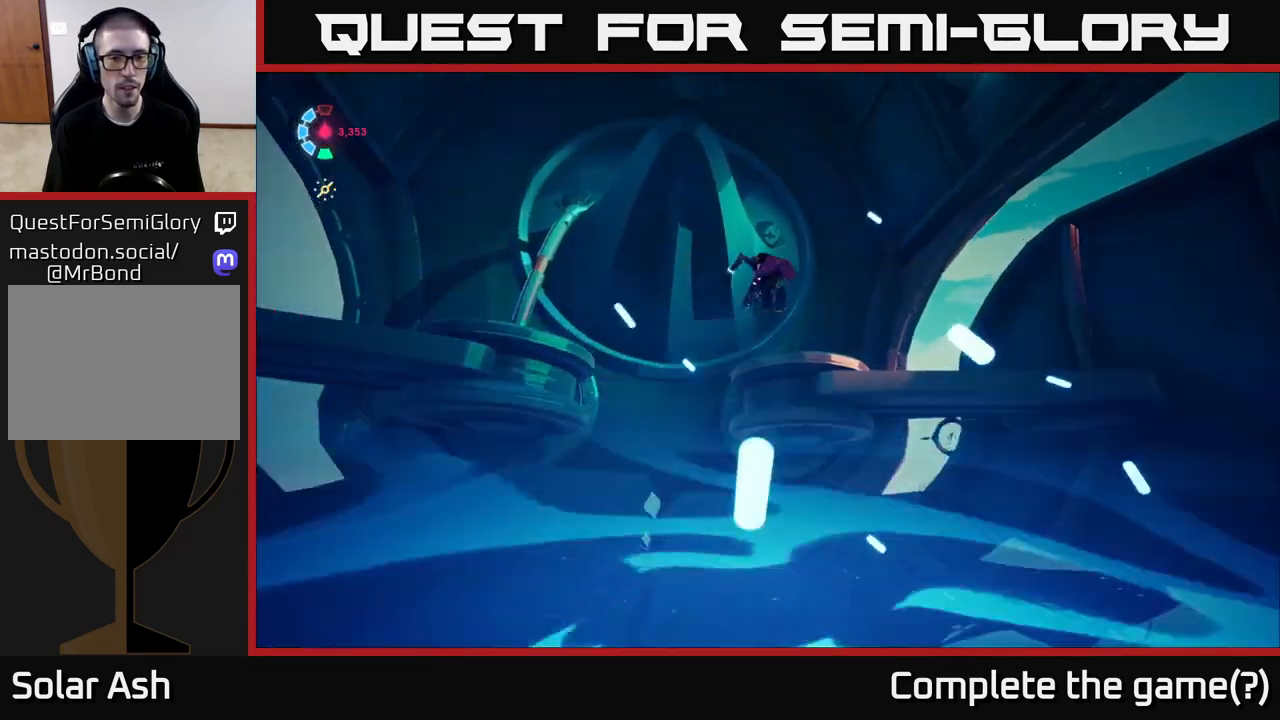
{"buttons": [], "left_stick": "center", "right_stick": "down", "events": [[217, "right_stick", "down"]]}
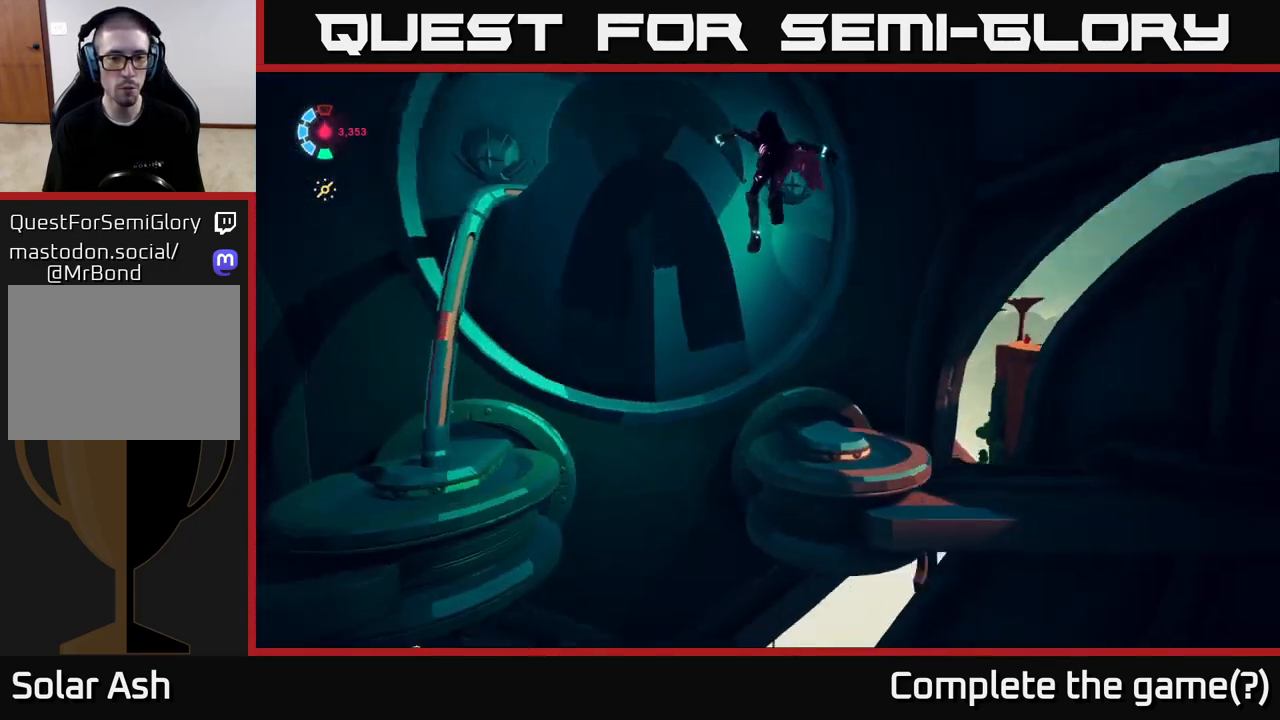
{"buttons": [], "left_stick": "left", "right_stick": "center", "events": [[183, "right_stick", "center"], [450, "left_stick", "left"]]}
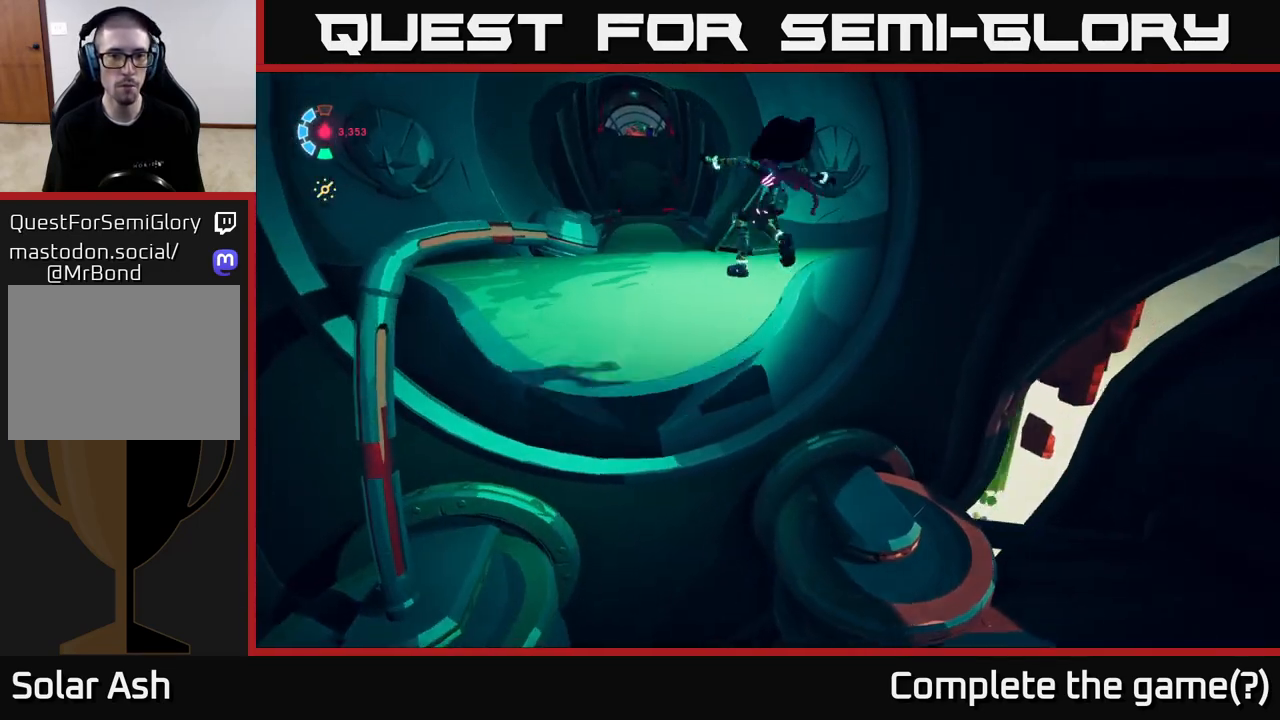
{"buttons": [], "left_stick": "center", "right_stick": "center", "events": [[67, "right_stick", "down-left"], [217, "left_stick", "center"], [233, "right_stick", "center"]]}
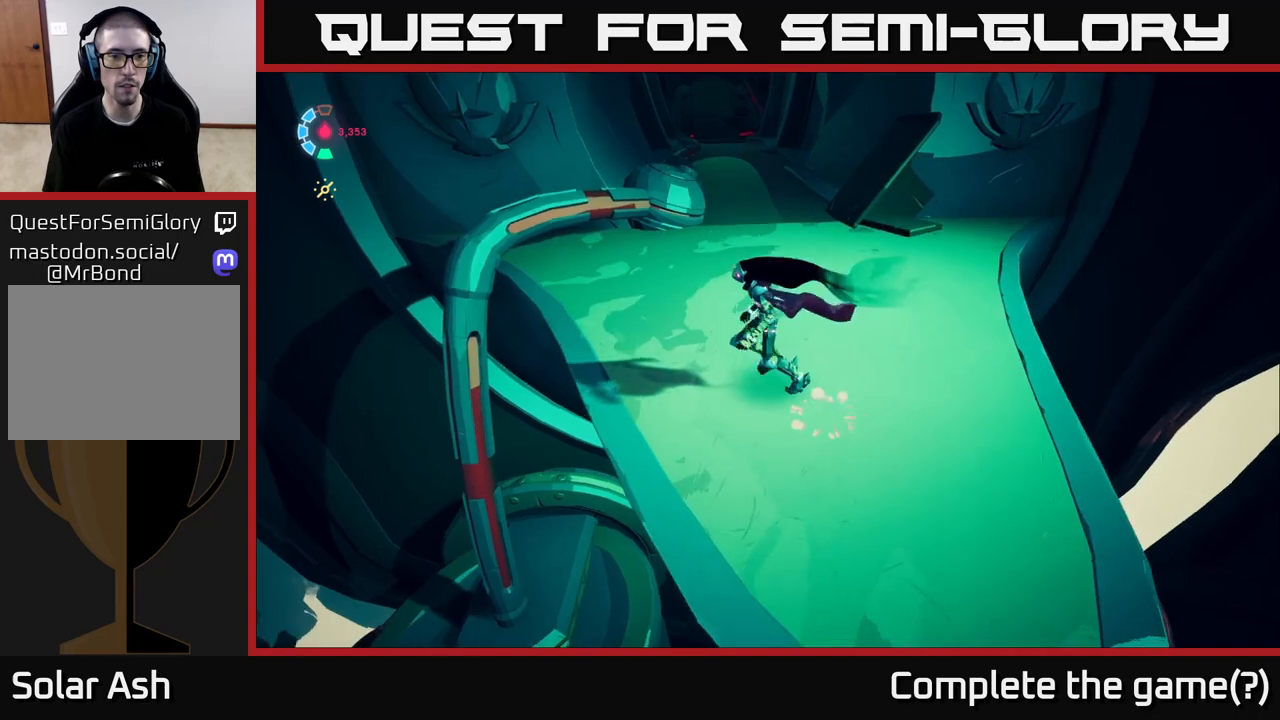
{"buttons": [], "left_stick": "up", "right_stick": "down-left", "events": [[333, "left_stick", "up"], [367, "right_stick", "down-left"]]}
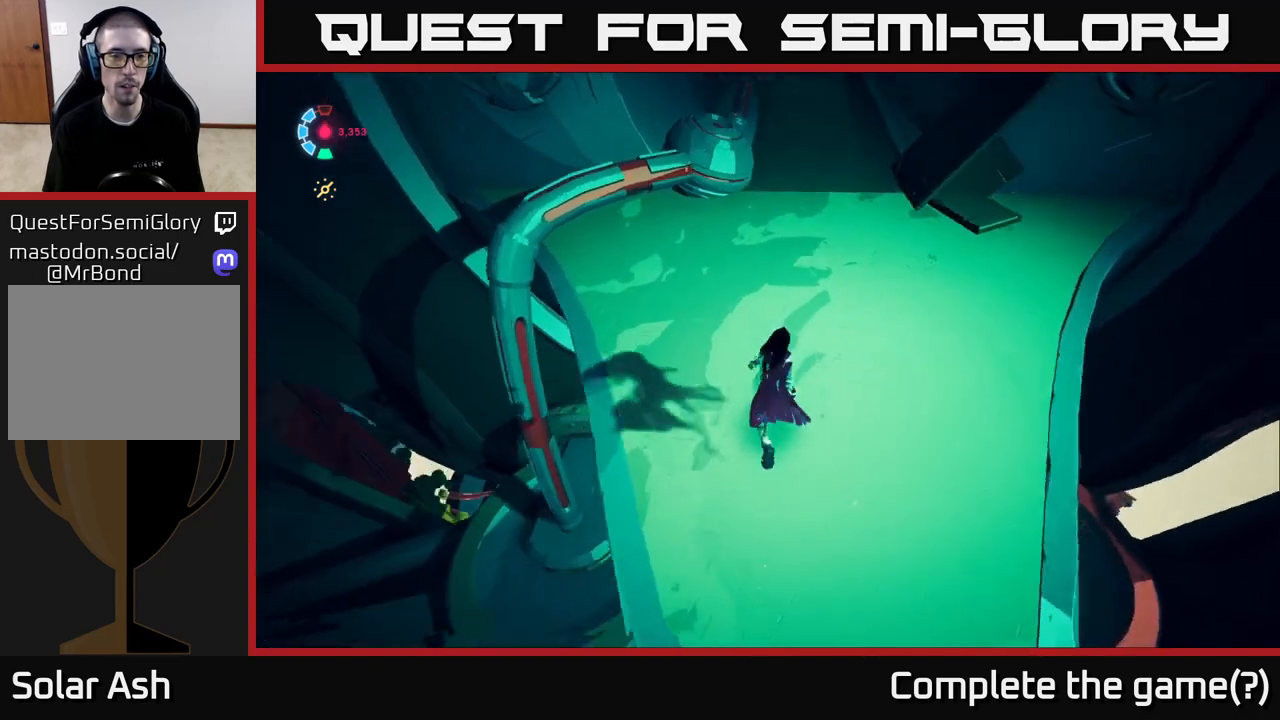
{"buttons": [], "left_stick": "up", "right_stick": "center", "events": [[83, "right_stick", "center"]]}
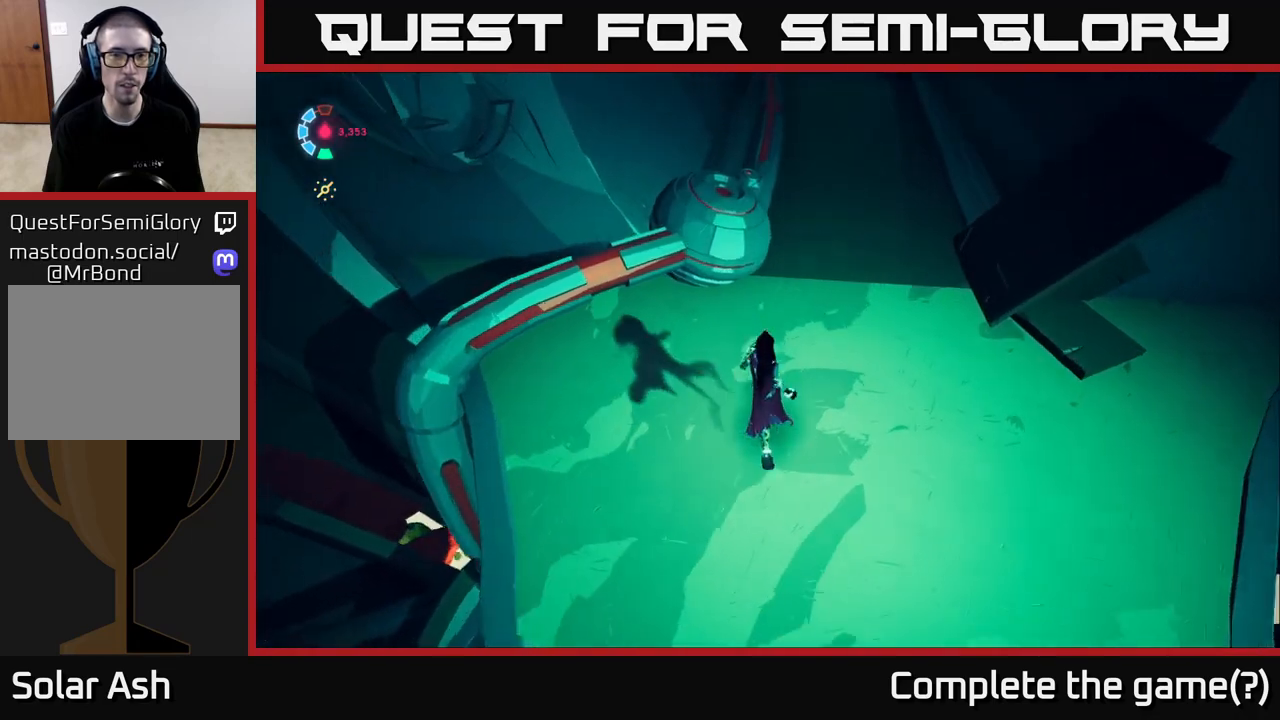
{"buttons": [], "left_stick": "down", "right_stick": "center", "events": [[133, "X", "down"], [183, "left_stick", "center"], [233, "X", "up"], [300, "left_stick", "down"]]}
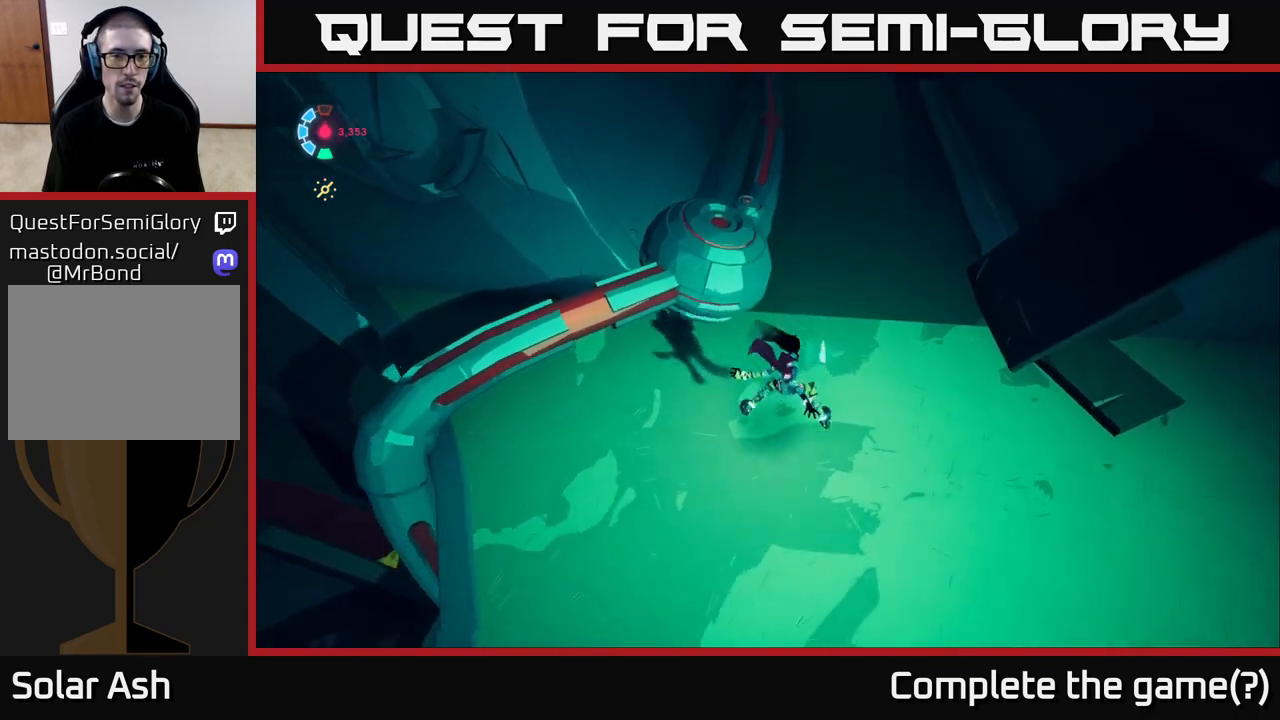
{"buttons": [], "left_stick": "down", "right_stick": "right", "events": [[150, "right_stick", "down-right"], [217, "right_stick", "down"], [367, "right_stick", "down-right"], [483, "right_stick", "right"]]}
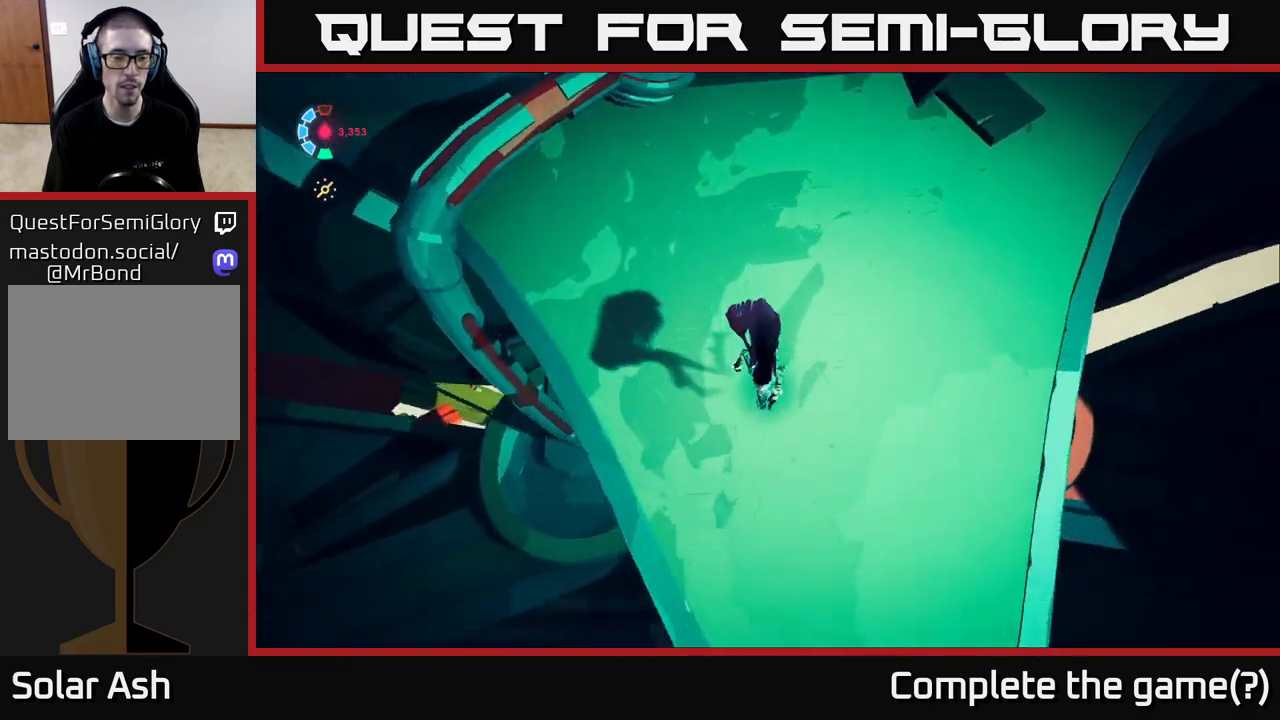
{"buttons": [], "left_stick": "center", "right_stick": "center", "events": [[50, "left_stick", "center"], [183, "right_stick", "center"]]}
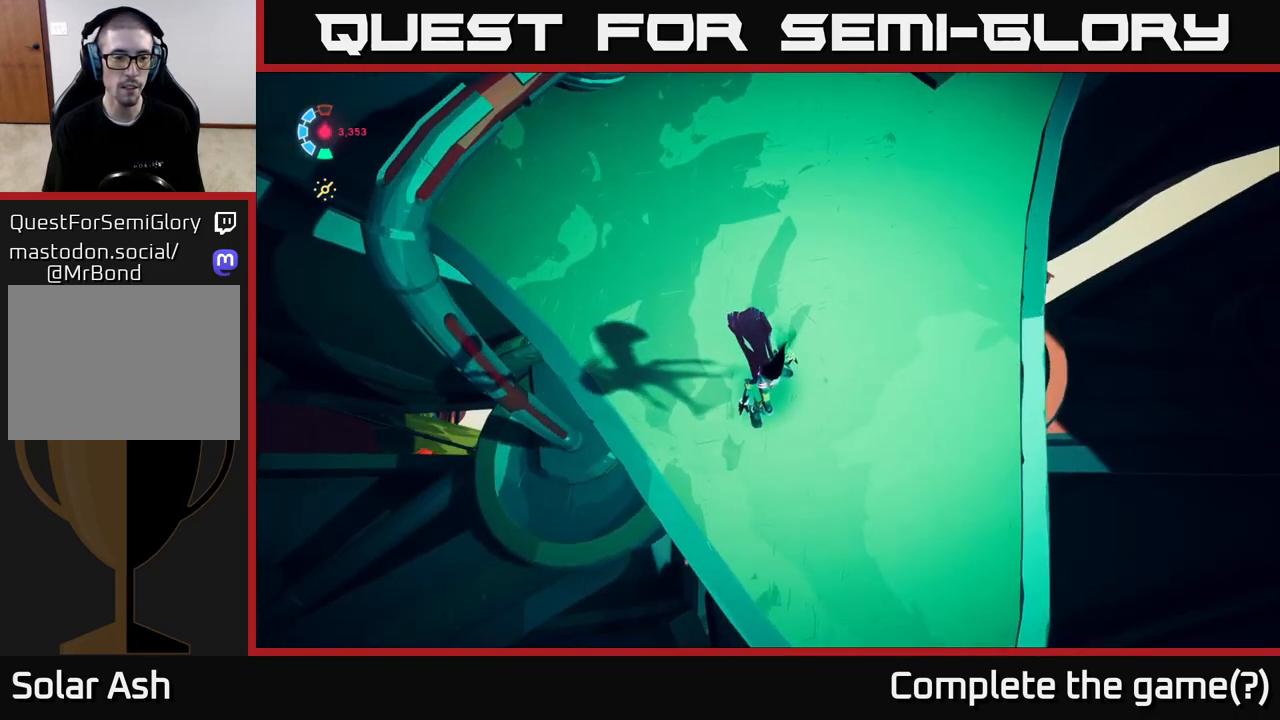
{"buttons": [], "left_stick": "right", "right_stick": "up-right", "events": [[33, "right_stick", "right"], [317, "right_stick", "up-right"], [417, "left_stick", "right"]]}
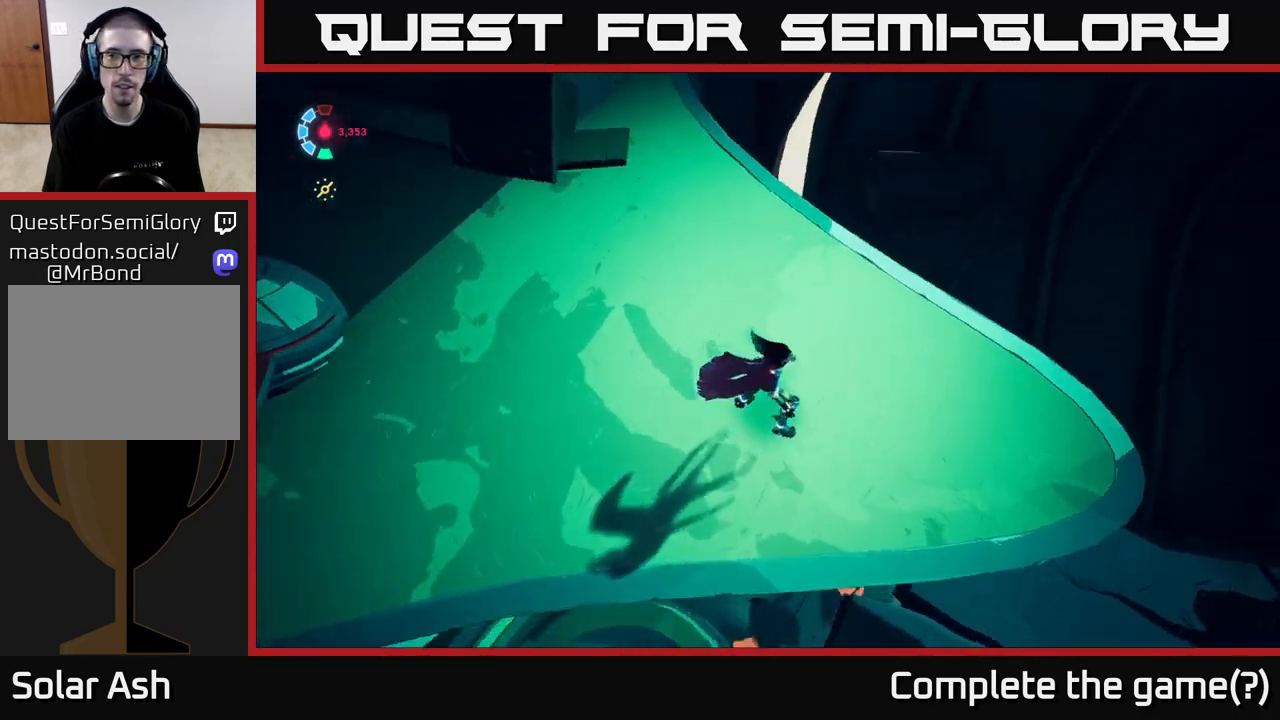
{"buttons": [], "left_stick": "center", "right_stick": "right", "events": [[300, "left_stick", "center"], [350, "right_stick", "right"]]}
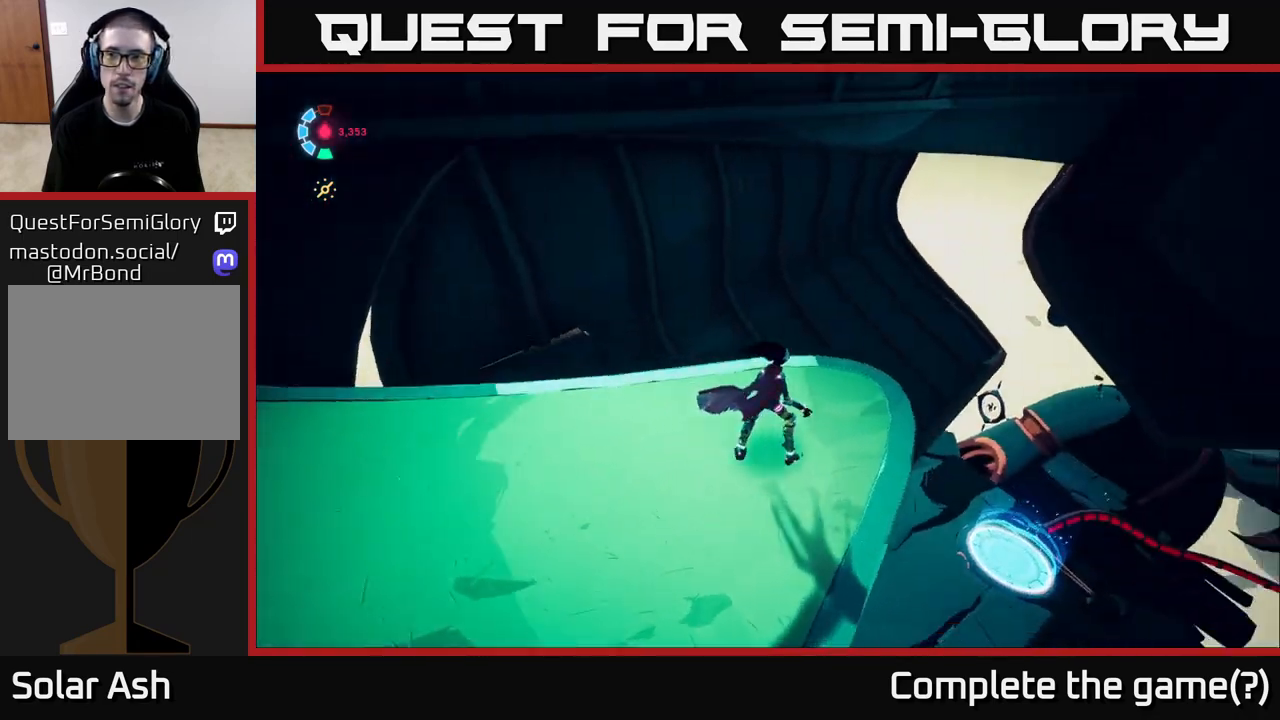
{"buttons": [], "left_stick": "center", "right_stick": "center", "events": [[217, "right_stick", "center"]]}
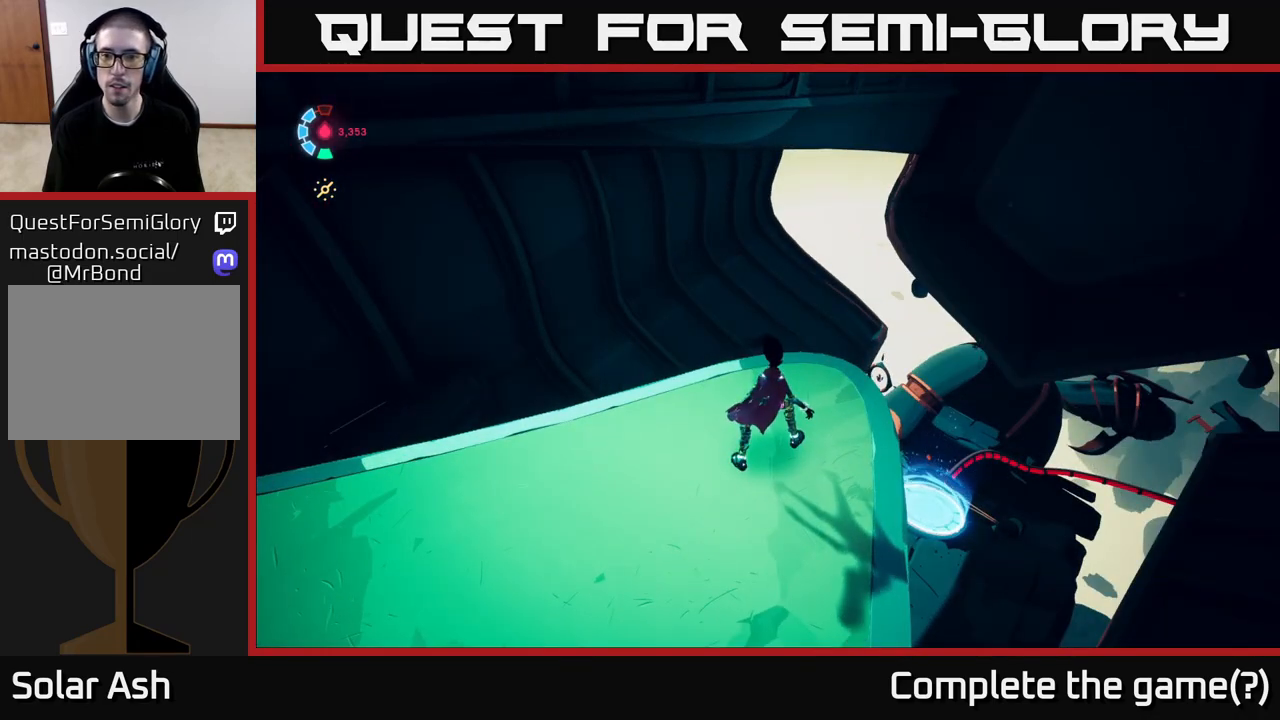
{"buttons": [], "left_stick": "center", "right_stick": "right", "events": [[300, "right_stick", "right"]]}
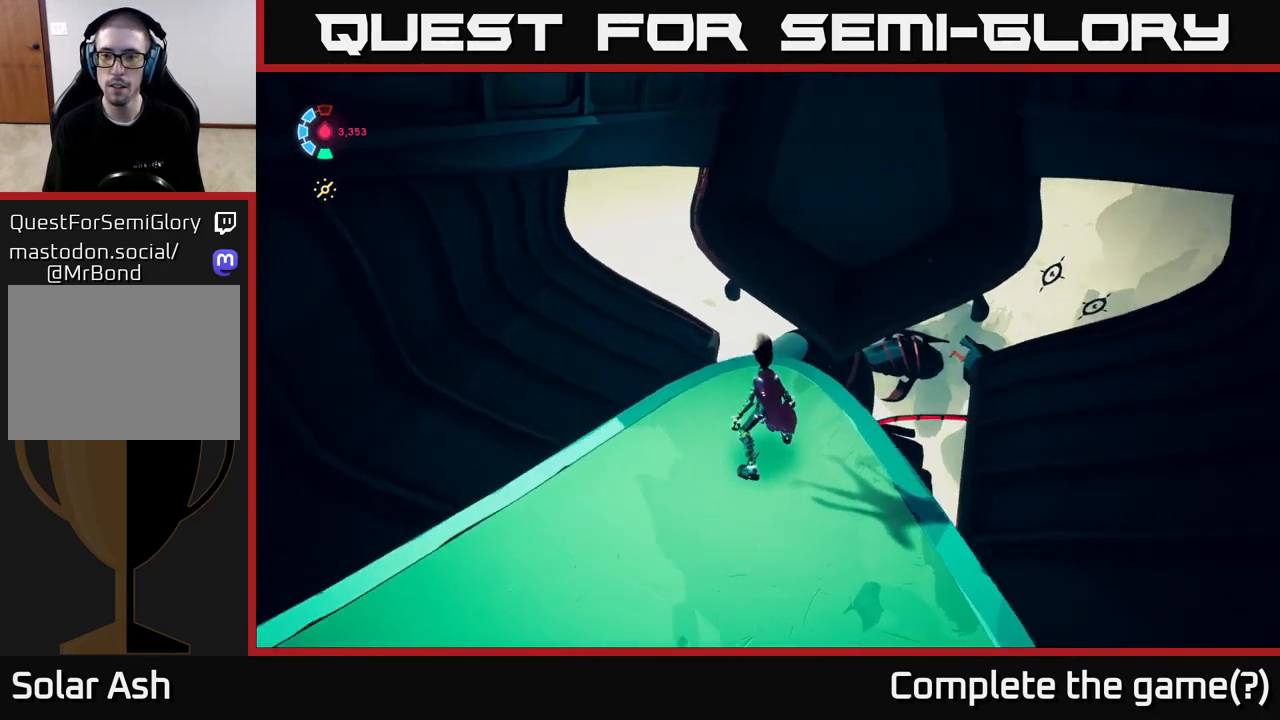
{"buttons": [], "left_stick": "center", "right_stick": "center", "events": [[400, "right_stick", "center"]]}
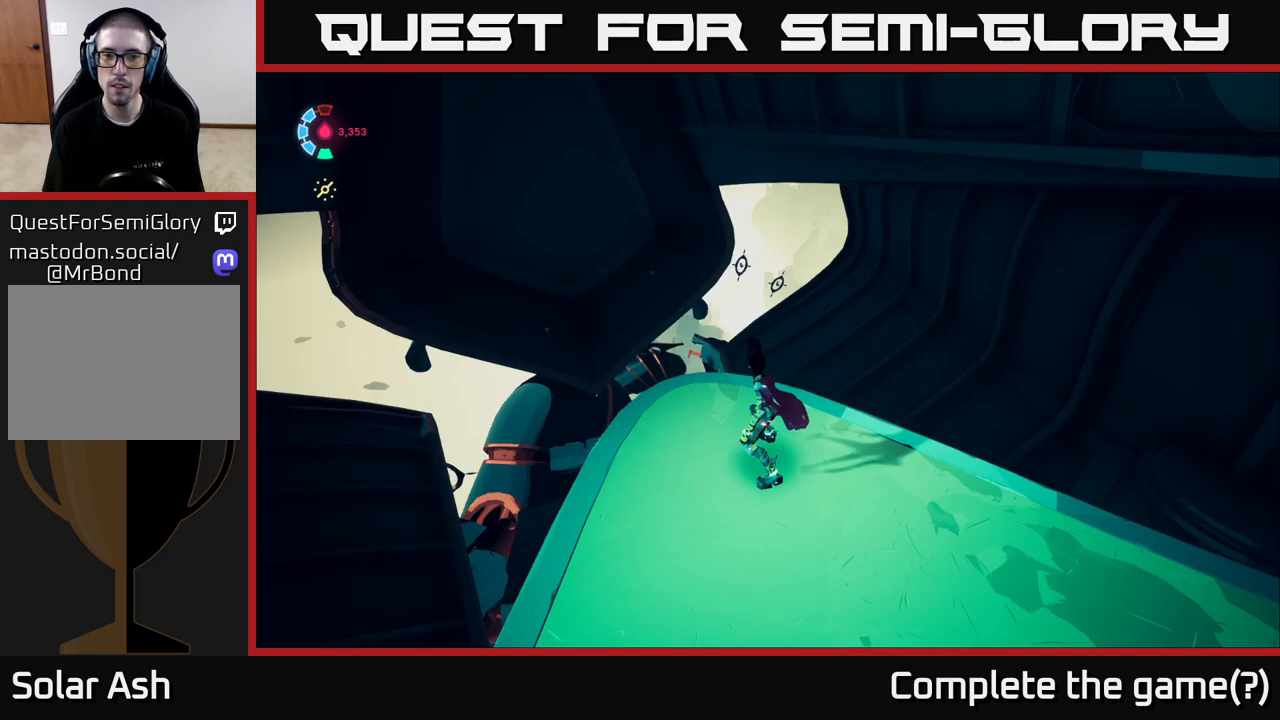
{"buttons": [], "left_stick": "center", "right_stick": "right", "events": [[483, "right_stick", "right"]]}
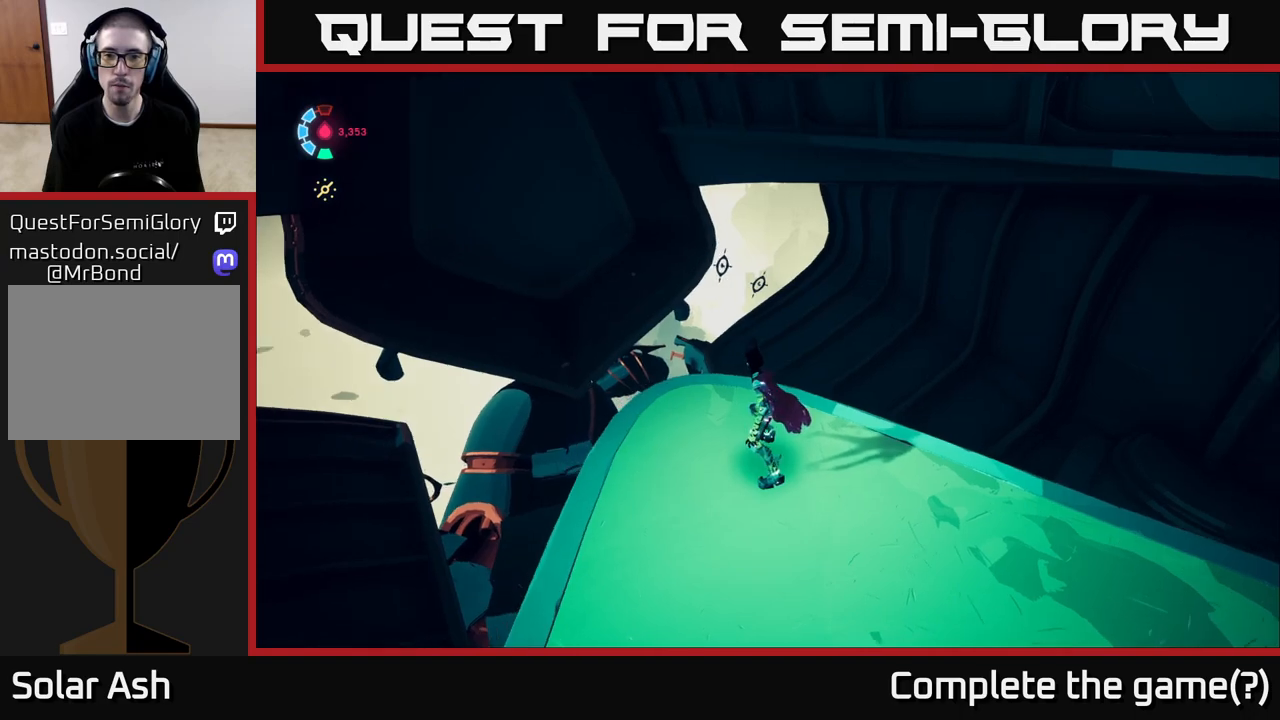
{"buttons": [], "left_stick": "center", "right_stick": "up-right", "events": [[300, "right_stick", "up-right"]]}